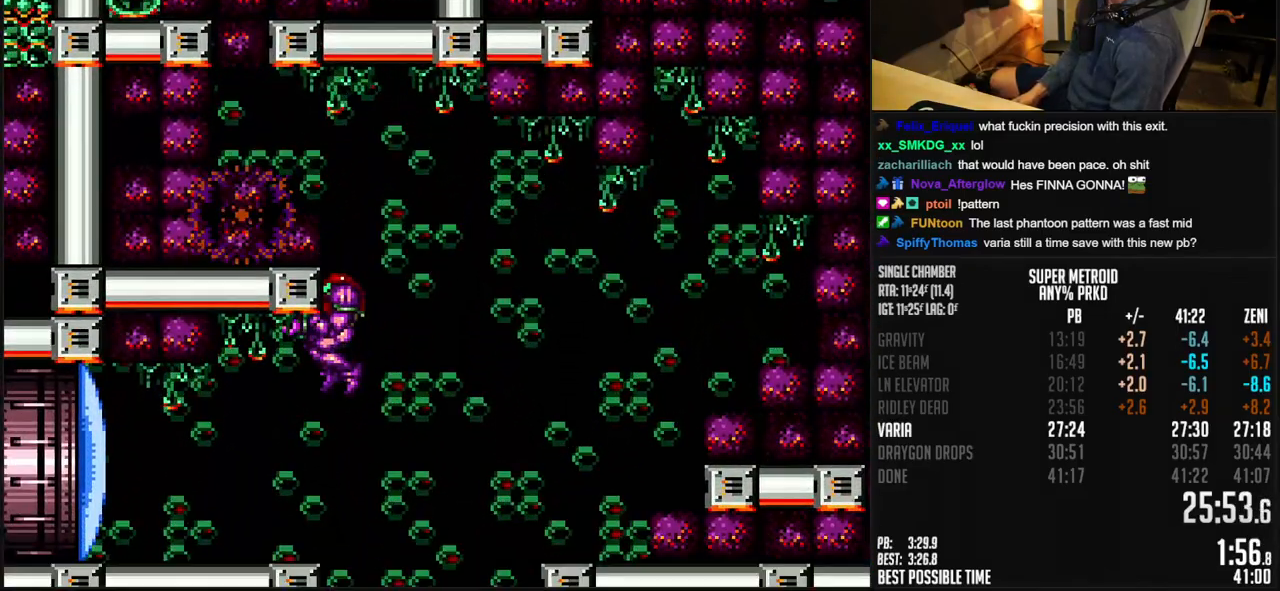
Gameplay with a controller (Nintendo layout); each line is a JSON object with the inputs held at the frame after it. "events" lists button and stick changes between this image and that frame as [ms after this image, input, new state], when the widget could be followed in between. Not read: L3 R3.
{"buttons": ["B", "DPAD_LEFT"], "events": [[100, "X", "up"], [183, "DPAD_LEFT", "up"], [267, "DPAD_LEFT", "down"]]}
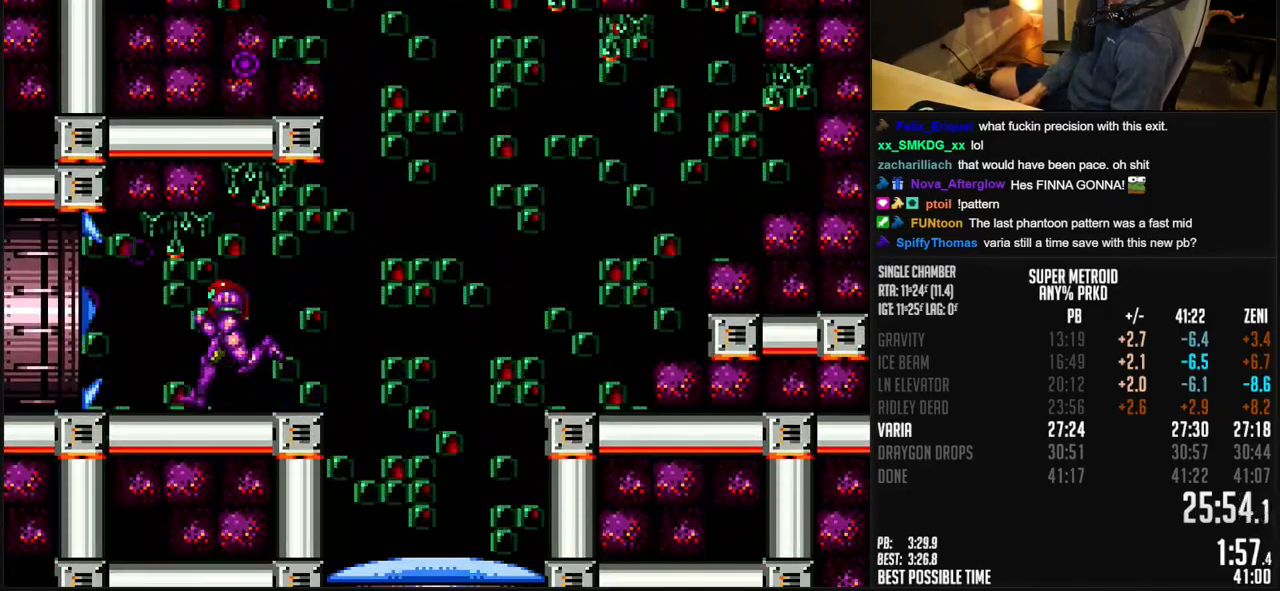
{"buttons": ["B", "DPAD_LEFT"], "events": []}
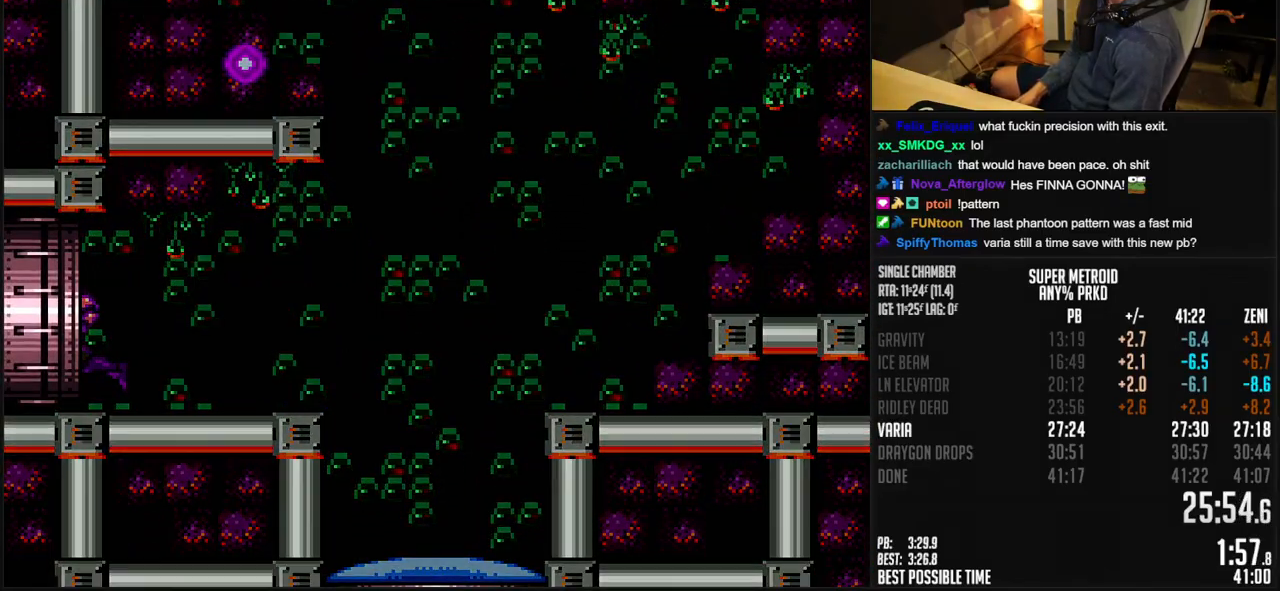
{"buttons": ["B"], "events": [[33, "DPAD_LEFT", "up"]]}
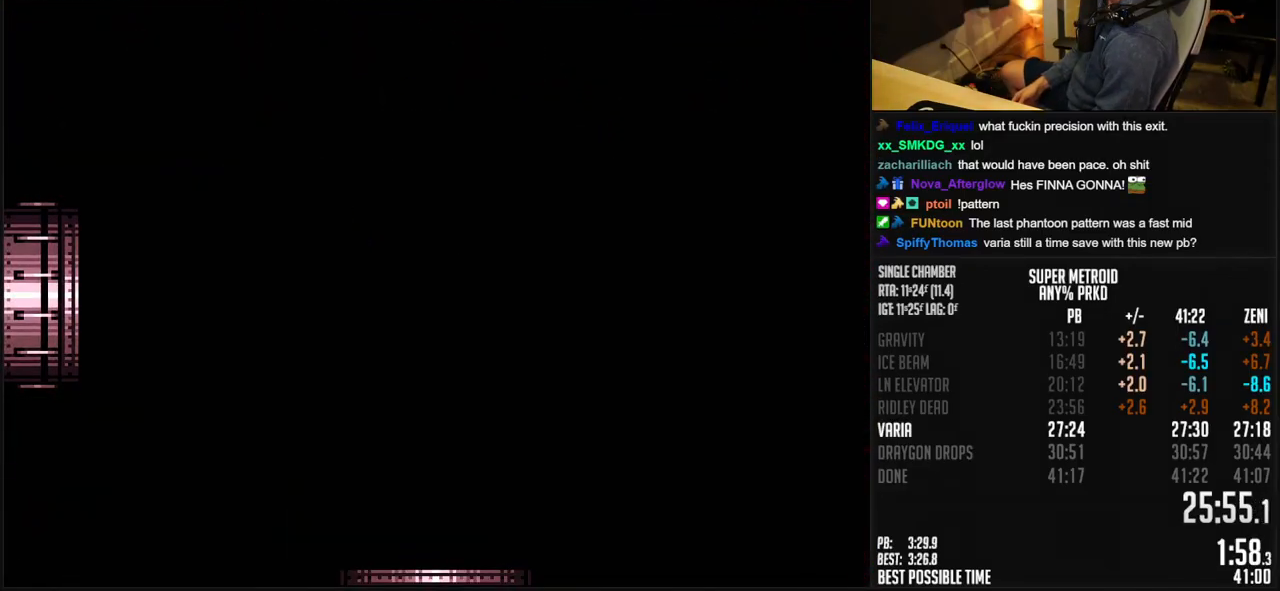
{"buttons": ["B"], "events": [[250, "B", "up"], [267, "B", "down"]]}
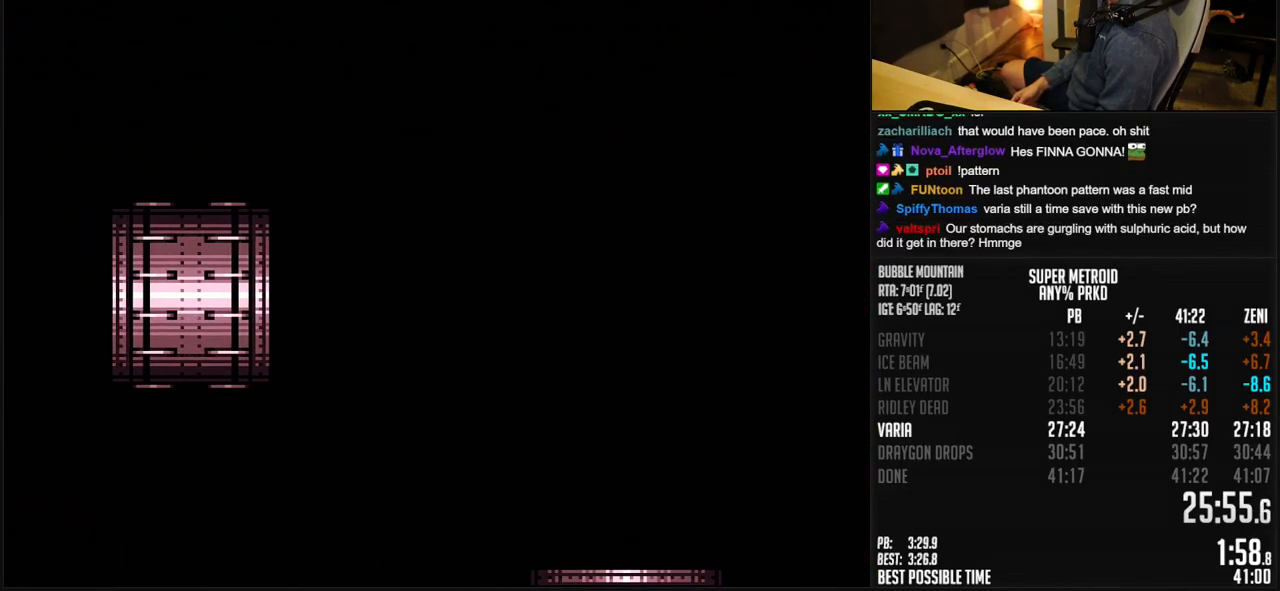
{"buttons": ["B", "DPAD_LEFT"], "events": [[400, "DPAD_LEFT", "down"]]}
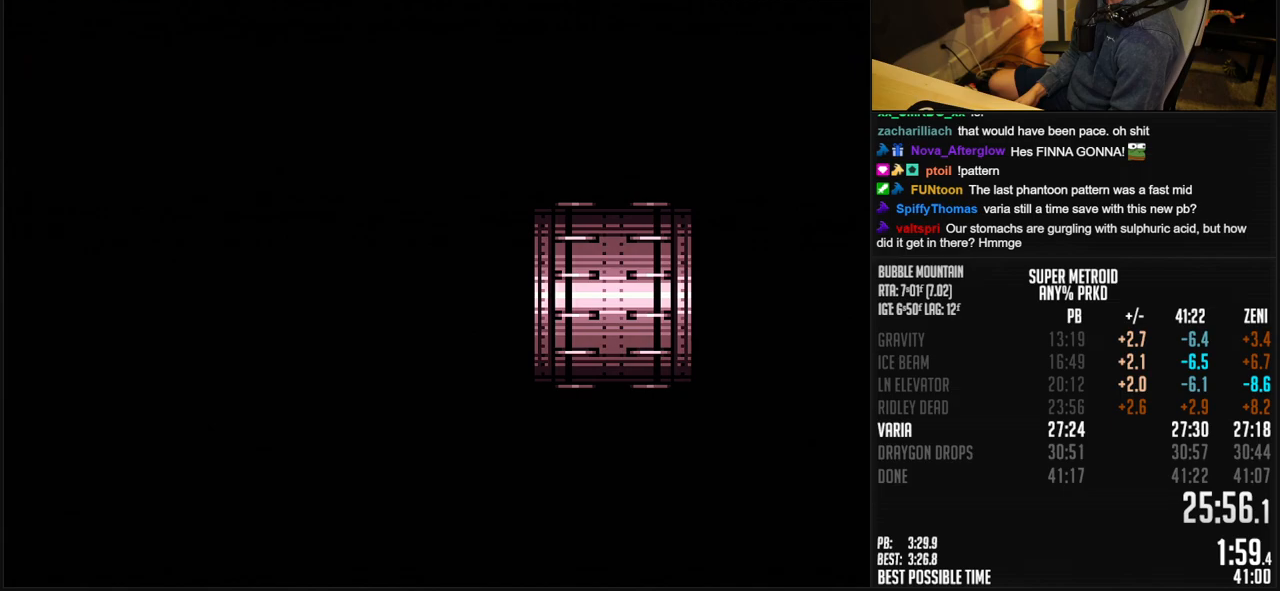
{"buttons": ["B", "DPAD_LEFT"], "events": []}
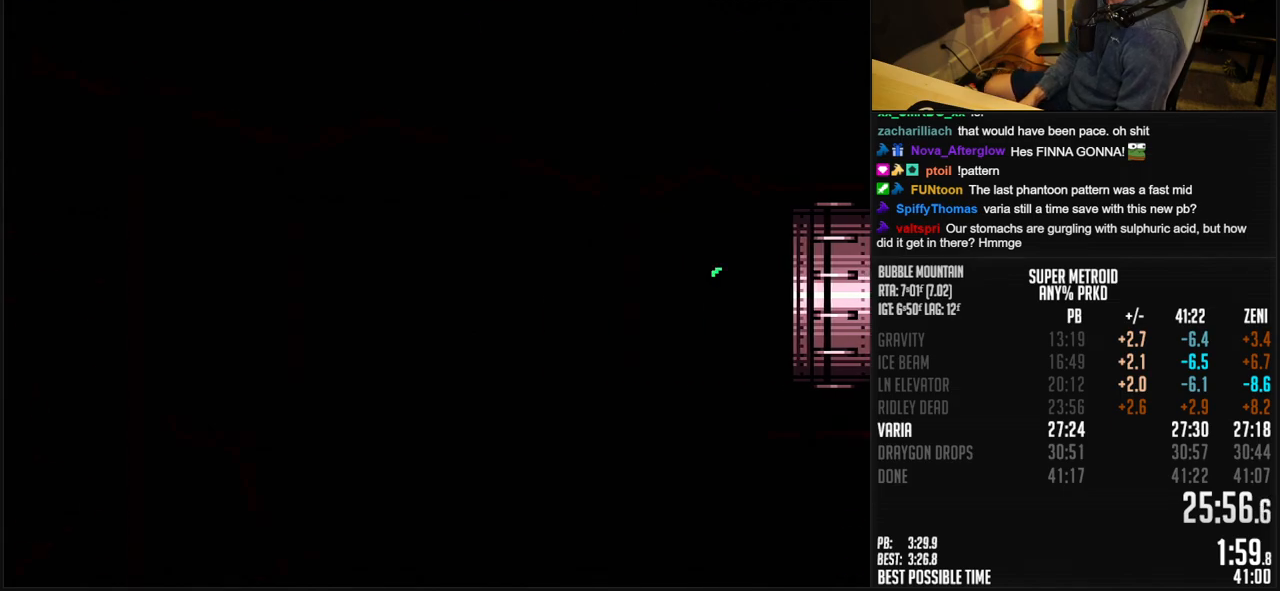
{"buttons": ["B", "DPAD_LEFT"], "events": []}
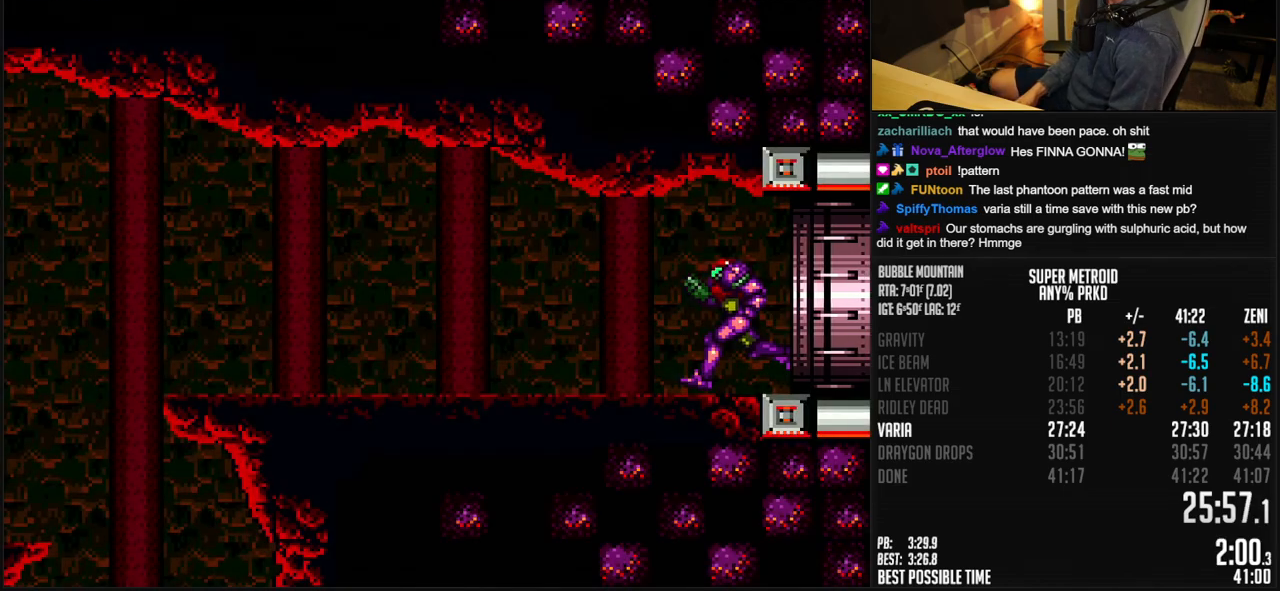
{"buttons": ["B", "DPAD_LEFT"], "events": [[383, "X", "down"], [483, "X", "up"]]}
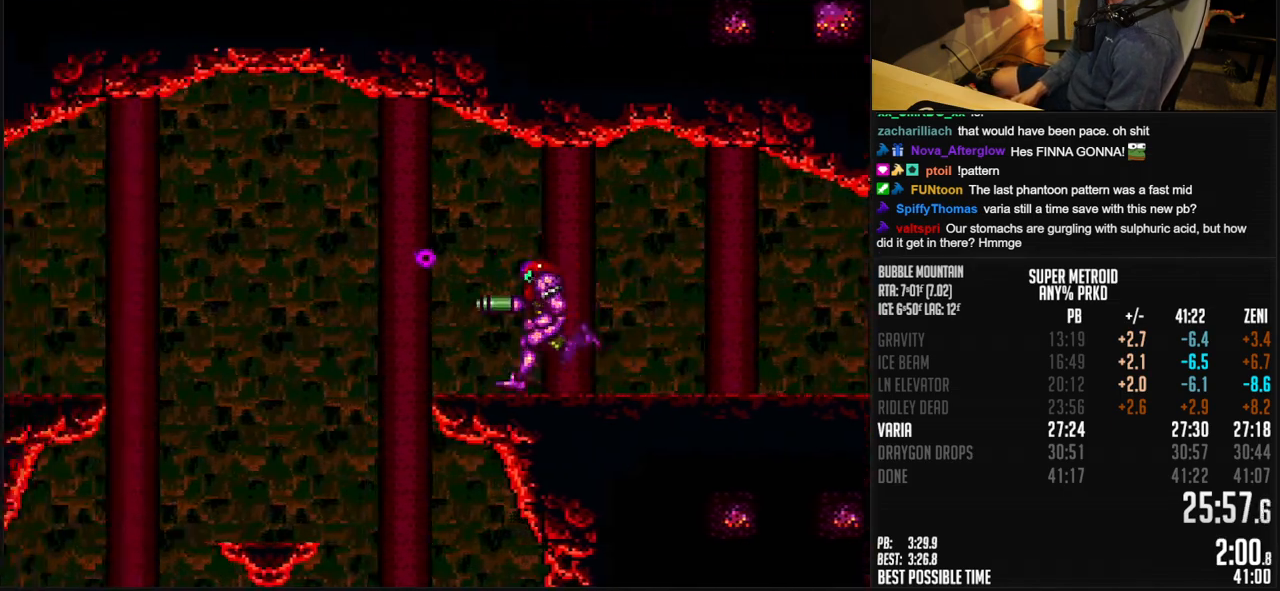
{"buttons": ["B", "X", "DPAD_LEFT"], "events": [[50, "A", "down"], [133, "A", "up"], [133, "B", "up"], [250, "B", "down"], [300, "DPAD_DOWN", "down"], [333, "DPAD_LEFT", "up"], [467, "DPAD_LEFT", "down"], [467, "X", "down"], [483, "DPAD_DOWN", "up"]]}
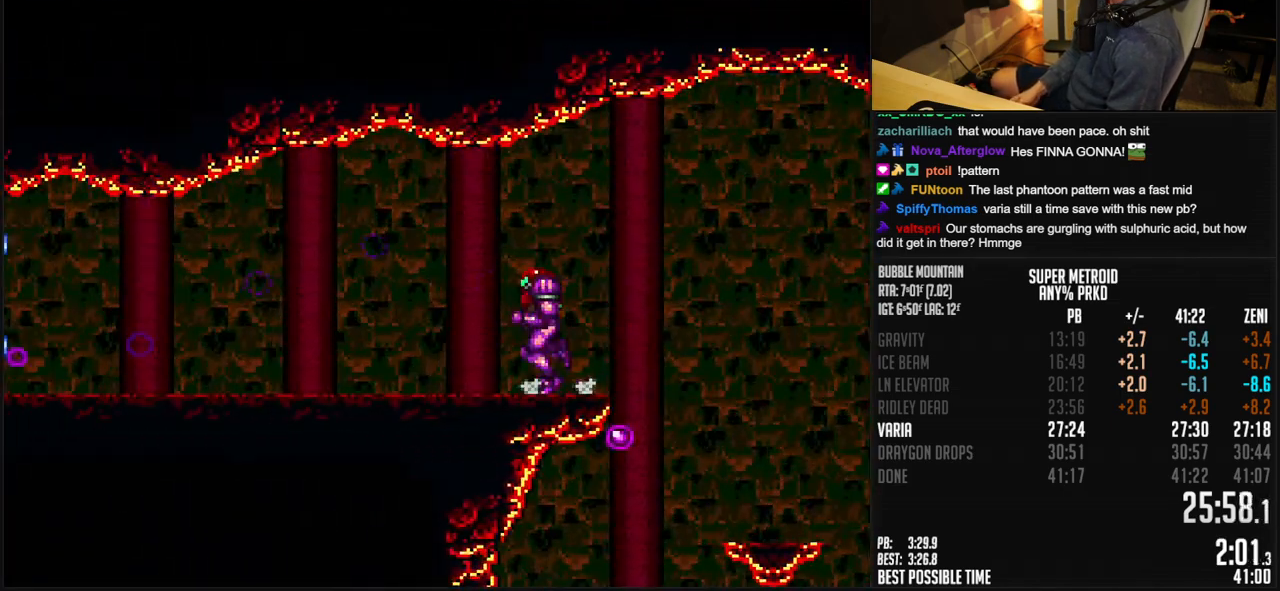
{"buttons": ["B", "R1", "DPAD_LEFT"], "events": [[17, "X", "up"], [250, "R1", "down"], [300, "R1", "up"], [400, "R1", "down"]]}
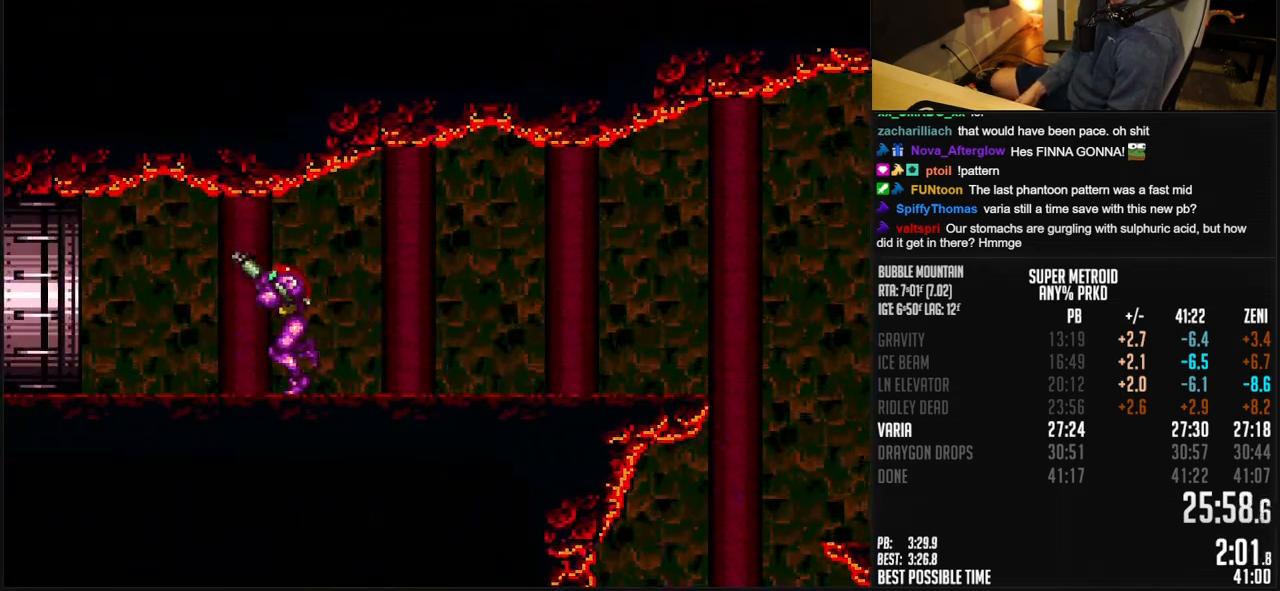
{"buttons": ["B", "DPAD_LEFT"], "events": [[17, "R1", "up"], [83, "L1", "down"], [83, "R1", "down"], [133, "L1", "up"], [133, "R1", "up"], [333, "L1", "down"], [333, "R1", "down"], [383, "L1", "up"], [383, "R1", "up"], [433, "L1", "down"], [483, "L1", "up"]]}
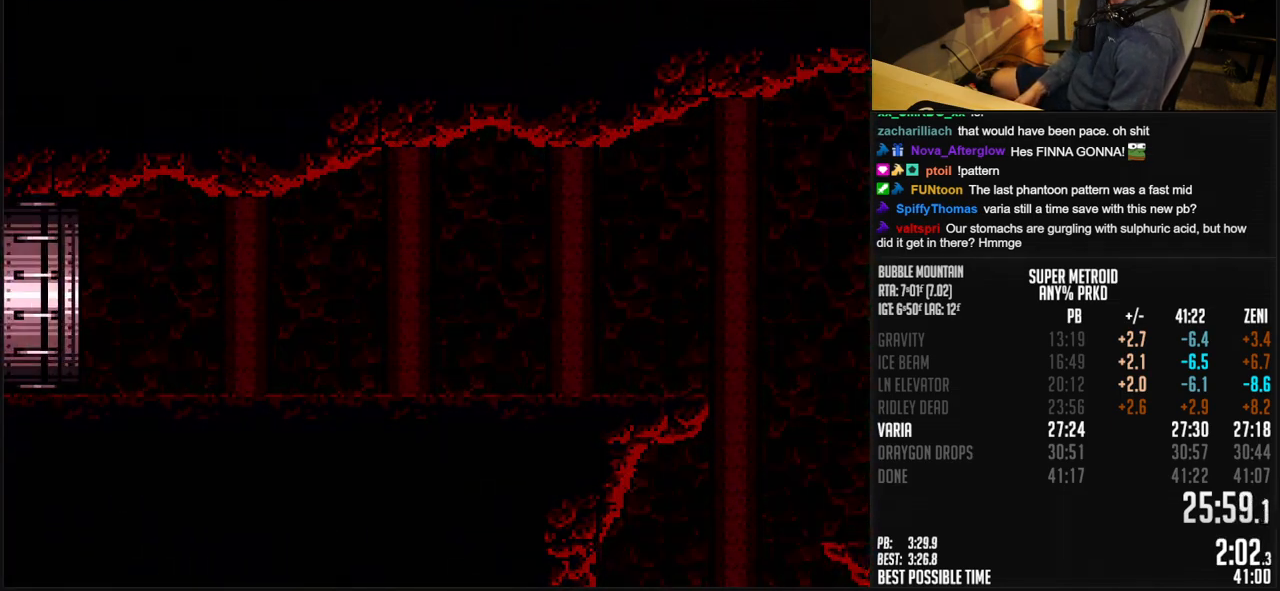
{"buttons": ["B", "DPAD_LEFT"], "events": [[50, "L1", "down"], [183, "L1", "up"]]}
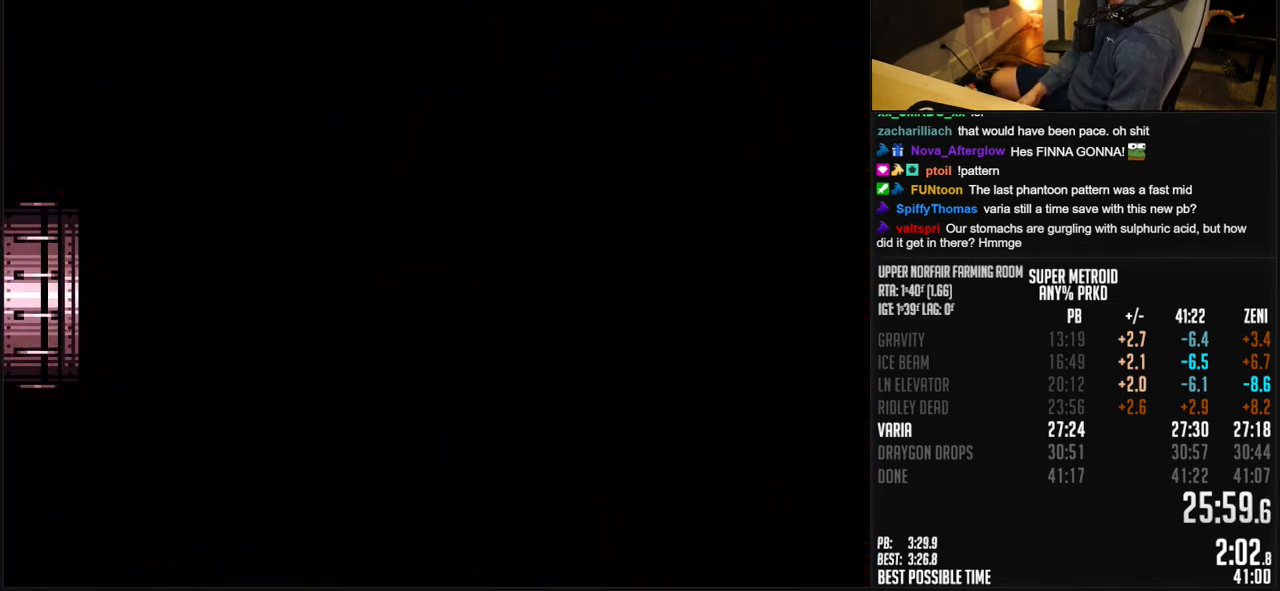
{"buttons": ["B", "DPAD_LEFT"], "events": [[183, "B", "up"], [183, "DPAD_LEFT", "up"], [200, "B", "down"], [200, "DPAD_LEFT", "down"]]}
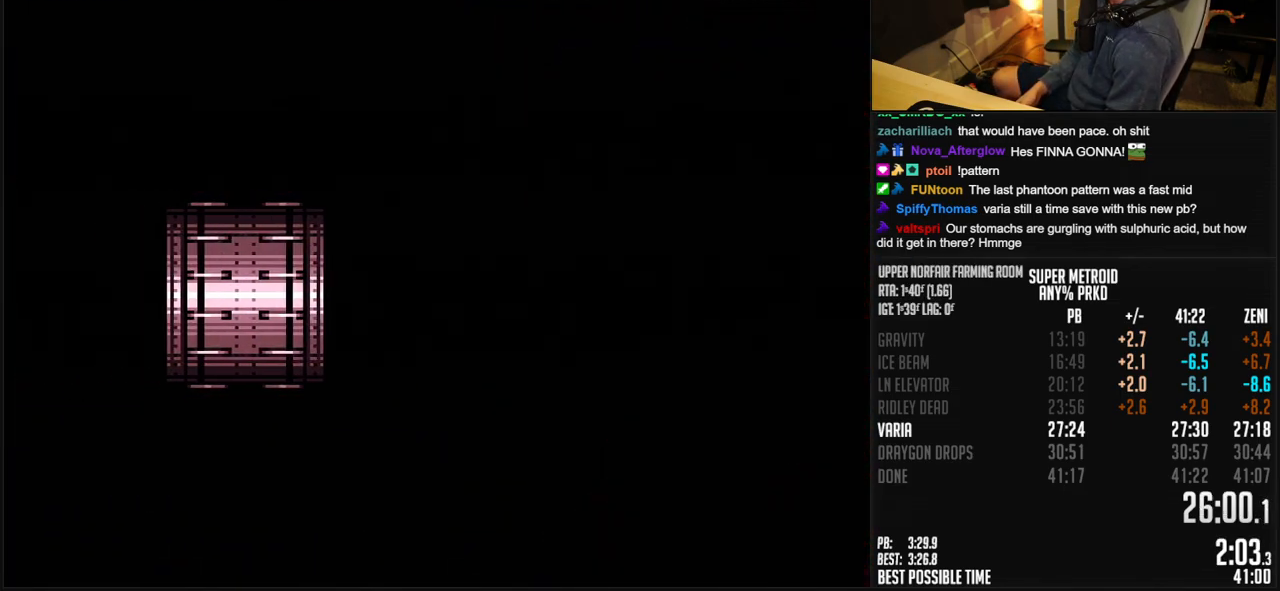
{"buttons": ["B", "DPAD_LEFT"], "events": [[300, "DPAD_LEFT", "up"], [383, "DPAD_LEFT", "down"]]}
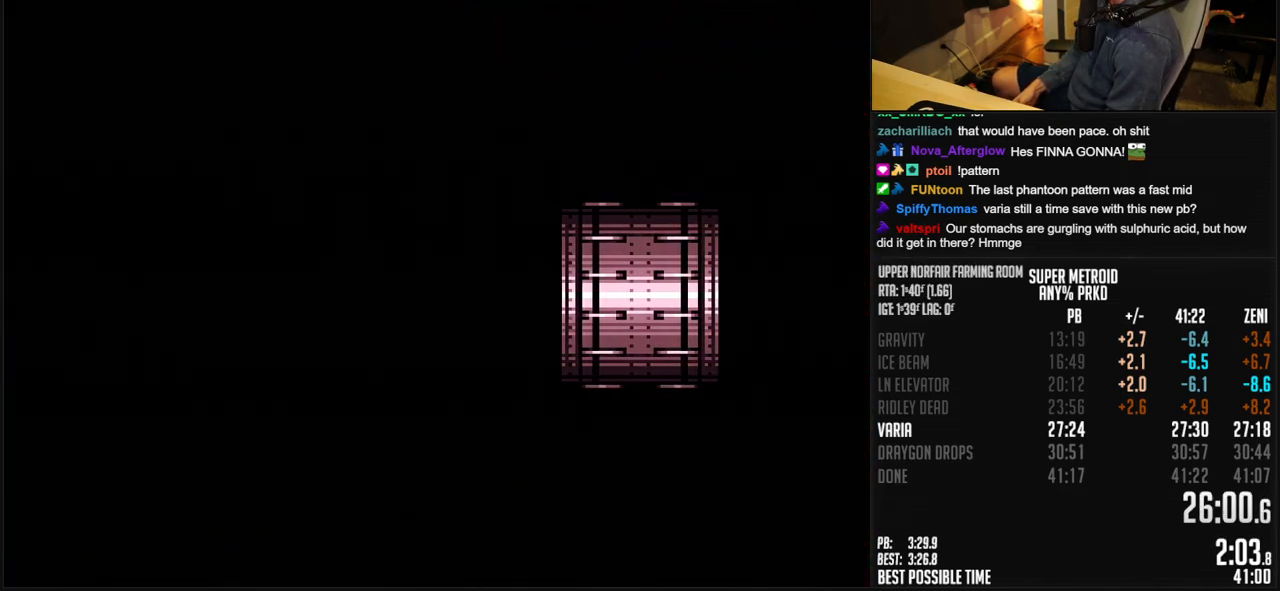
{"buttons": ["B", "DPAD_LEFT"], "events": []}
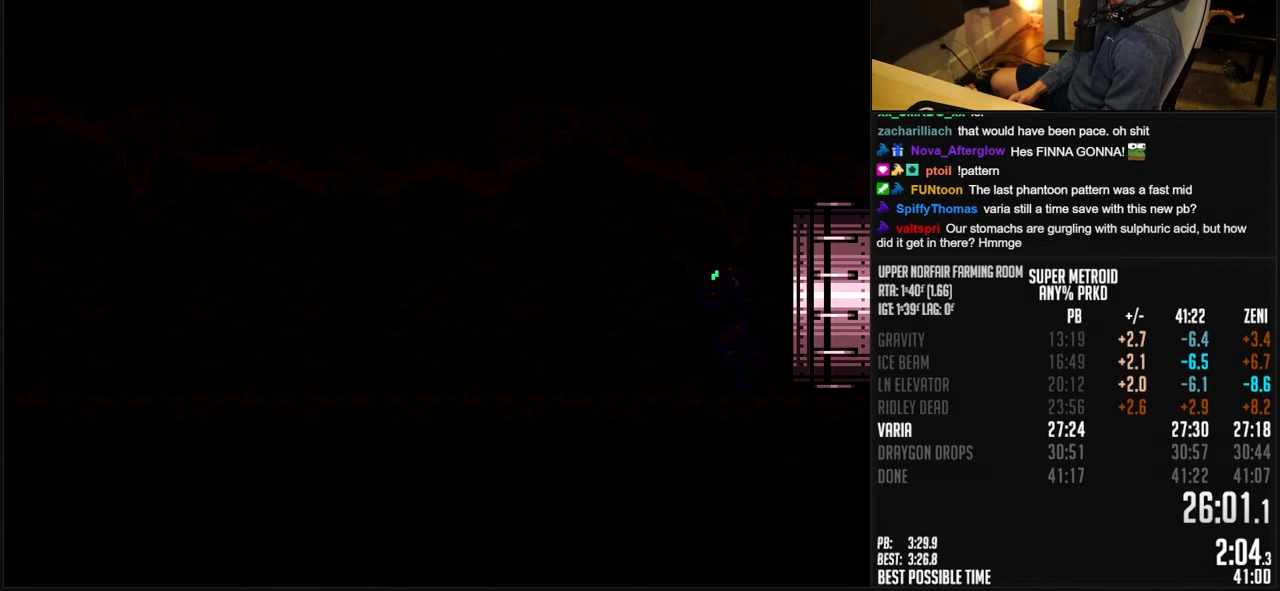
{"buttons": ["B", "L1", "R1", "DPAD_LEFT"], "events": [[350, "R1", "down"], [467, "L1", "down"]]}
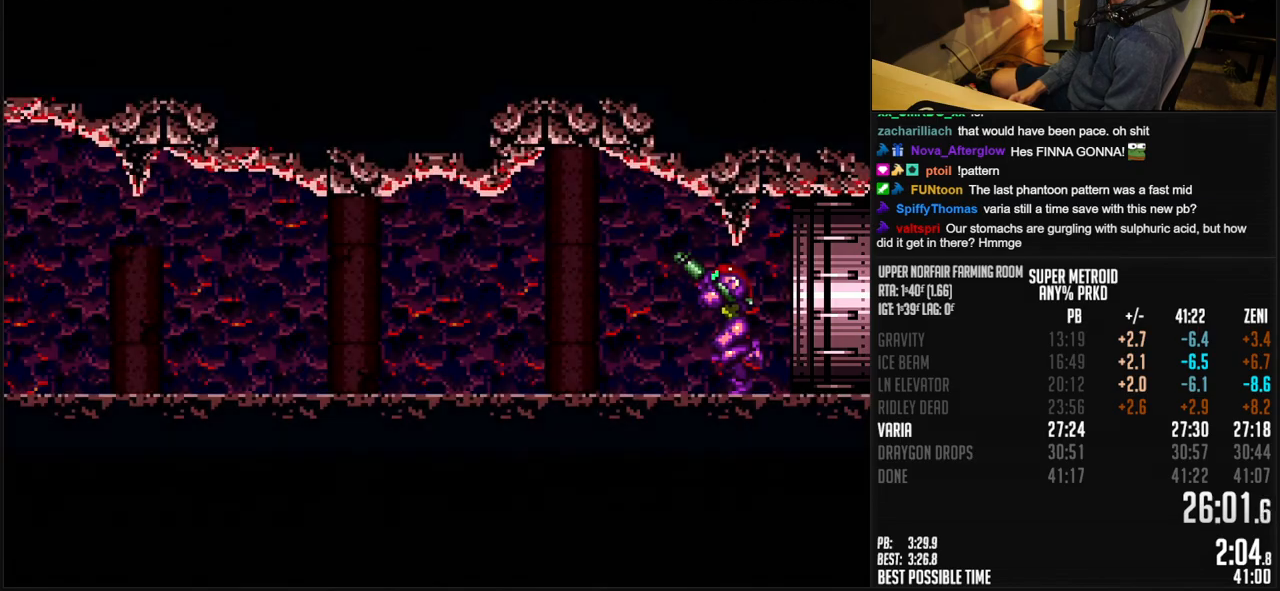
{"buttons": ["B", "R1", "DPAD_LEFT"], "events": [[67, "R1", "up"], [100, "L1", "up"], [133, "R1", "down"], [200, "R1", "up"], [267, "L1", "down"], [417, "L1", "up"], [467, "R1", "down"]]}
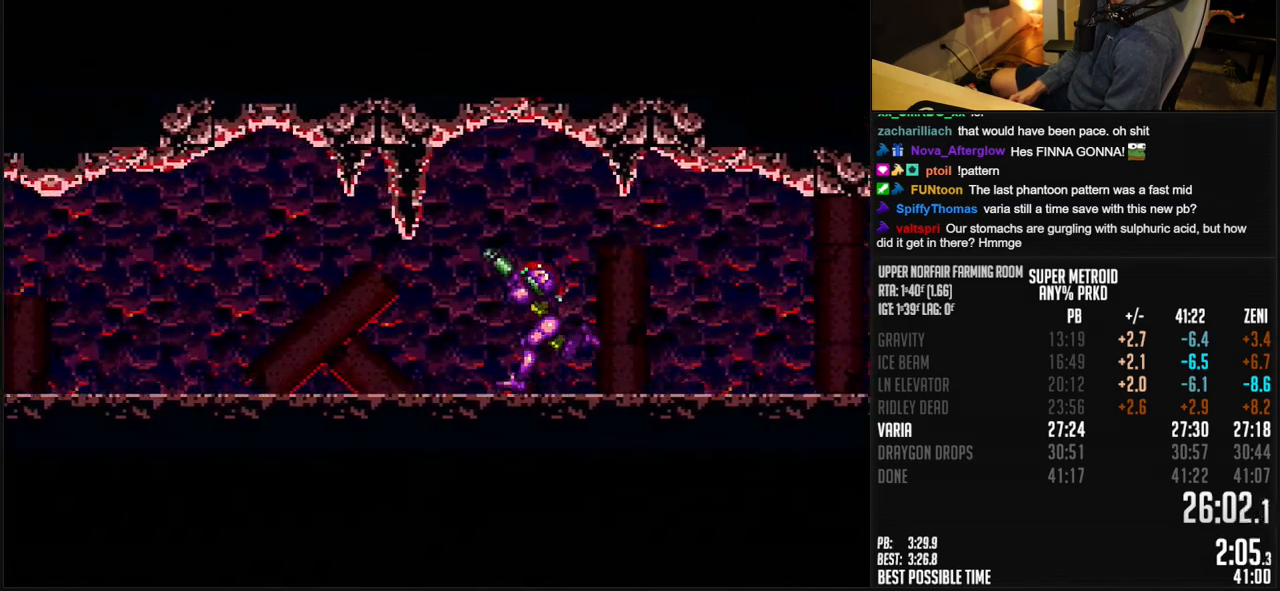
{"buttons": ["B", "L1", "DPAD_LEFT"], "events": [[17, "R1", "up"], [33, "L1", "down"], [200, "L1", "up"], [250, "L1", "down"], [300, "L1", "up"], [300, "R1", "down"], [350, "R1", "up"], [433, "L1", "down"]]}
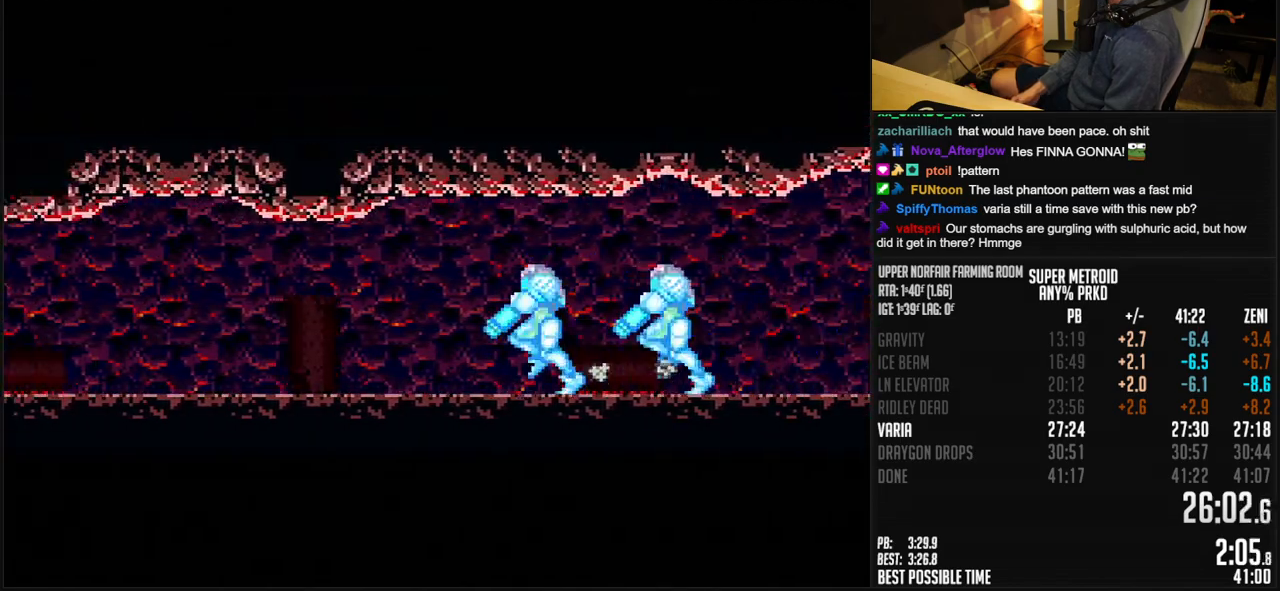
{"buttons": ["B", "DPAD_LEFT"], "events": [[200, "L1", "up"], [400, "L1", "down"], [467, "L1", "up"]]}
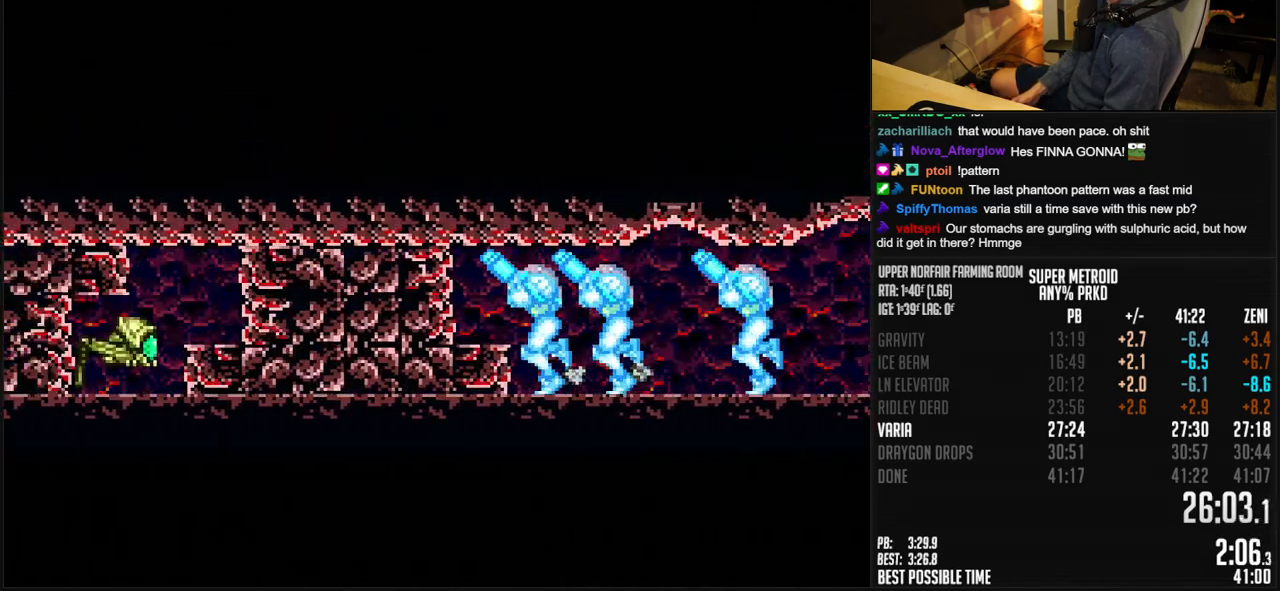
{"buttons": ["B", "L1", "R1", "DPAD_LEFT"], "events": [[50, "R1", "down"], [117, "L1", "down"], [133, "R1", "up"], [167, "L1", "up"], [417, "L1", "down"], [500, "R1", "down"]]}
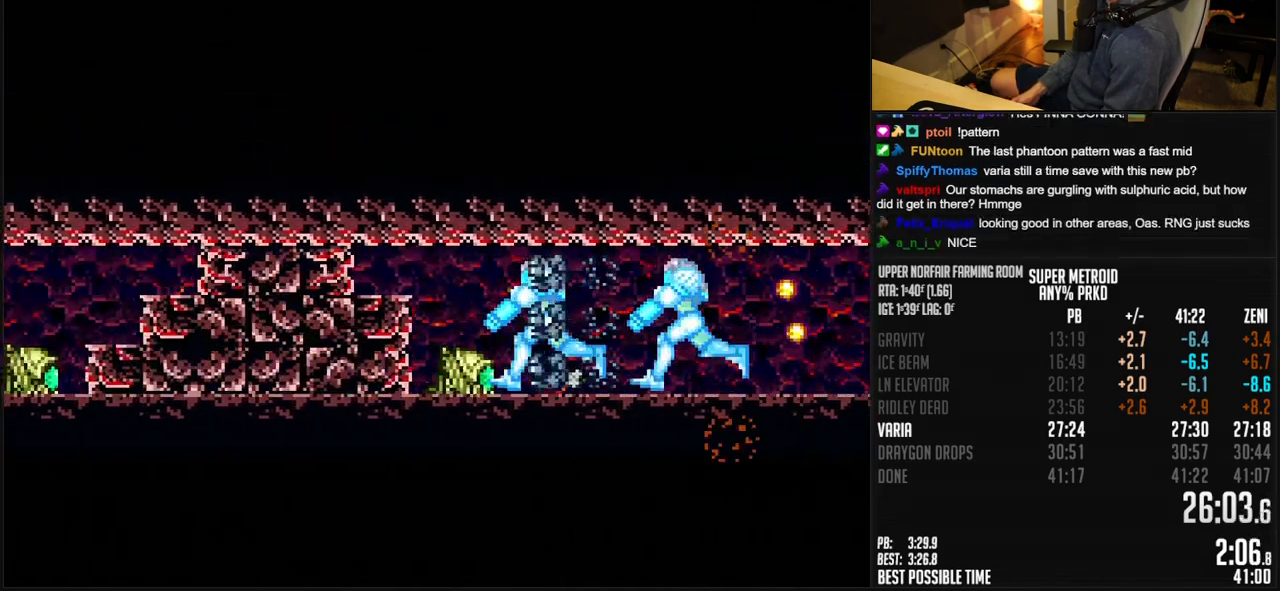
{"buttons": ["B", "DPAD_LEFT"], "events": [[33, "L1", "up"], [50, "R1", "up"], [217, "R1", "down"], [267, "R1", "up"]]}
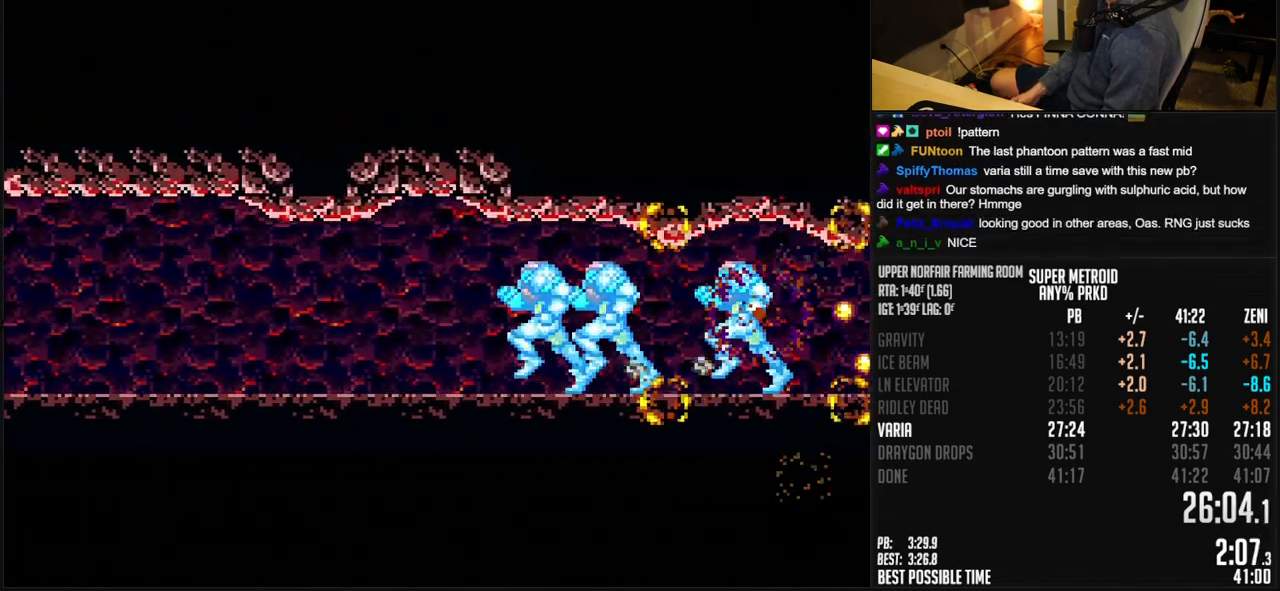
{"buttons": ["B", "DPAD_LEFT"], "events": [[133, "X", "down"], [183, "X", "up"]]}
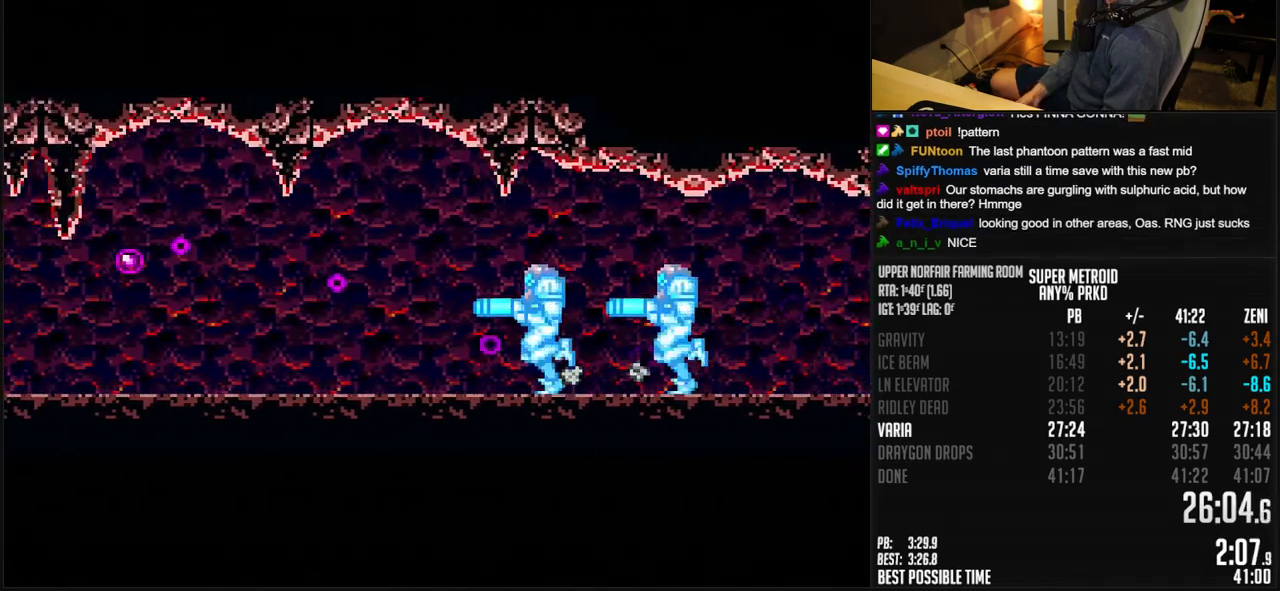
{"buttons": ["A", "B", "DPAD_LEFT"], "events": [[483, "A", "down"]]}